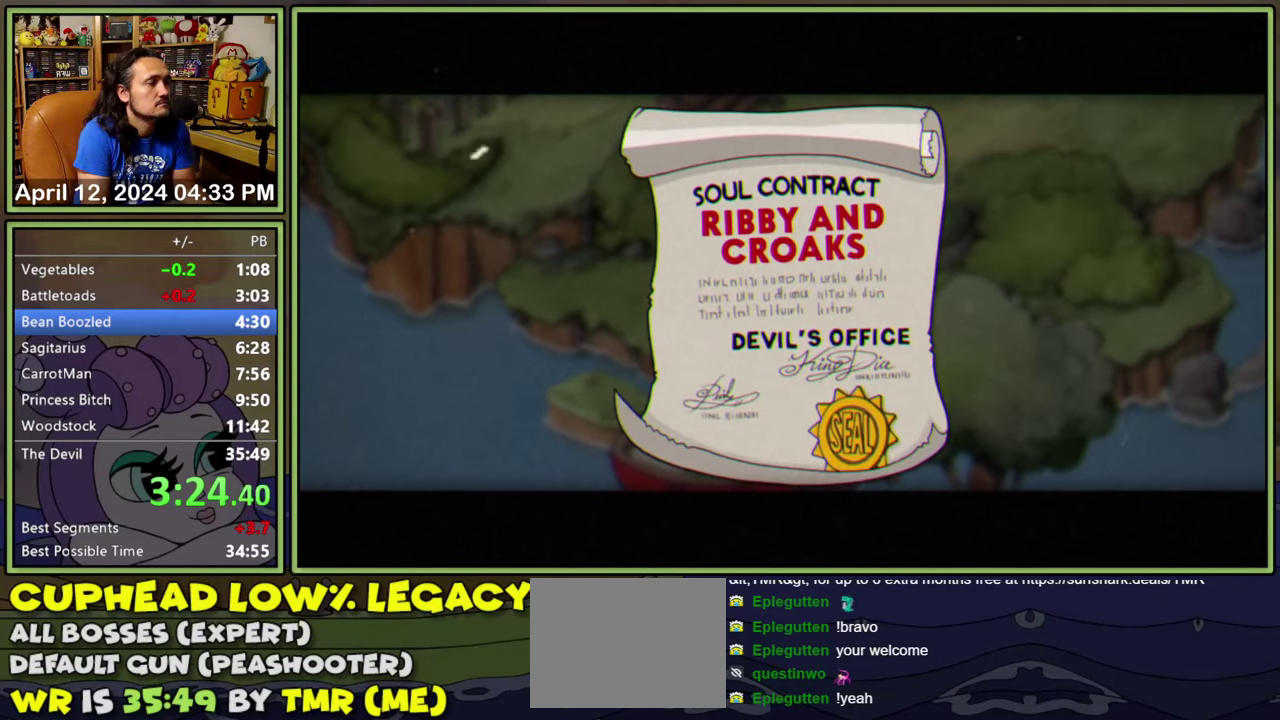
Gameplay with a controller (Xbox layout); each line is a JSON object with the inputs held at the frame after it. "events" lists button and stick changes between this image and that frame as [ms after this image, input, new state], when the widget could be followed in between. Not read: L2 L3 R3 left_stick right_stick.
{"buttons": ["A", "DPAD_UP"], "events": [[67, "A", "down"], [133, "A", "up"], [217, "A", "down"], [267, "A", "up"], [350, "A", "down"], [400, "A", "up"], [483, "A", "down"]]}
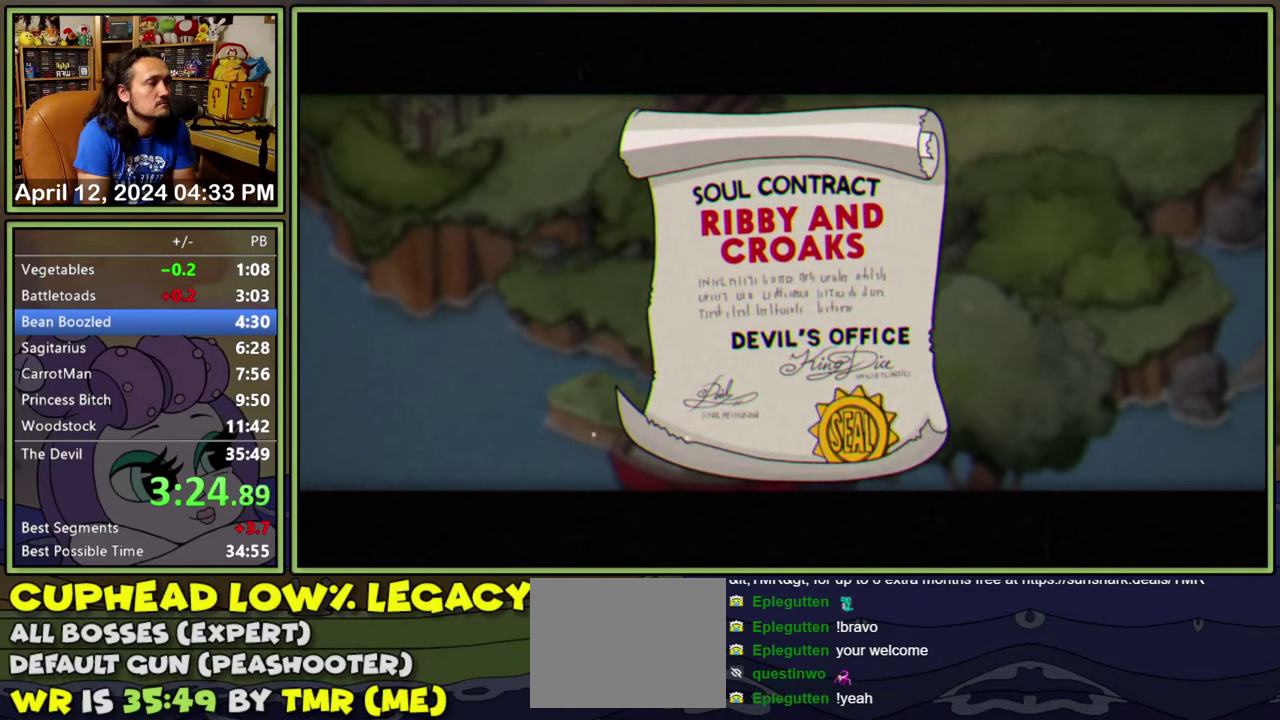
{"buttons": ["A", "DPAD_UP"], "events": [[33, "A", "up"], [117, "A", "down"], [167, "A", "up"], [250, "A", "down"], [300, "A", "up"], [367, "A", "down"], [433, "A", "up"], [500, "A", "down"]]}
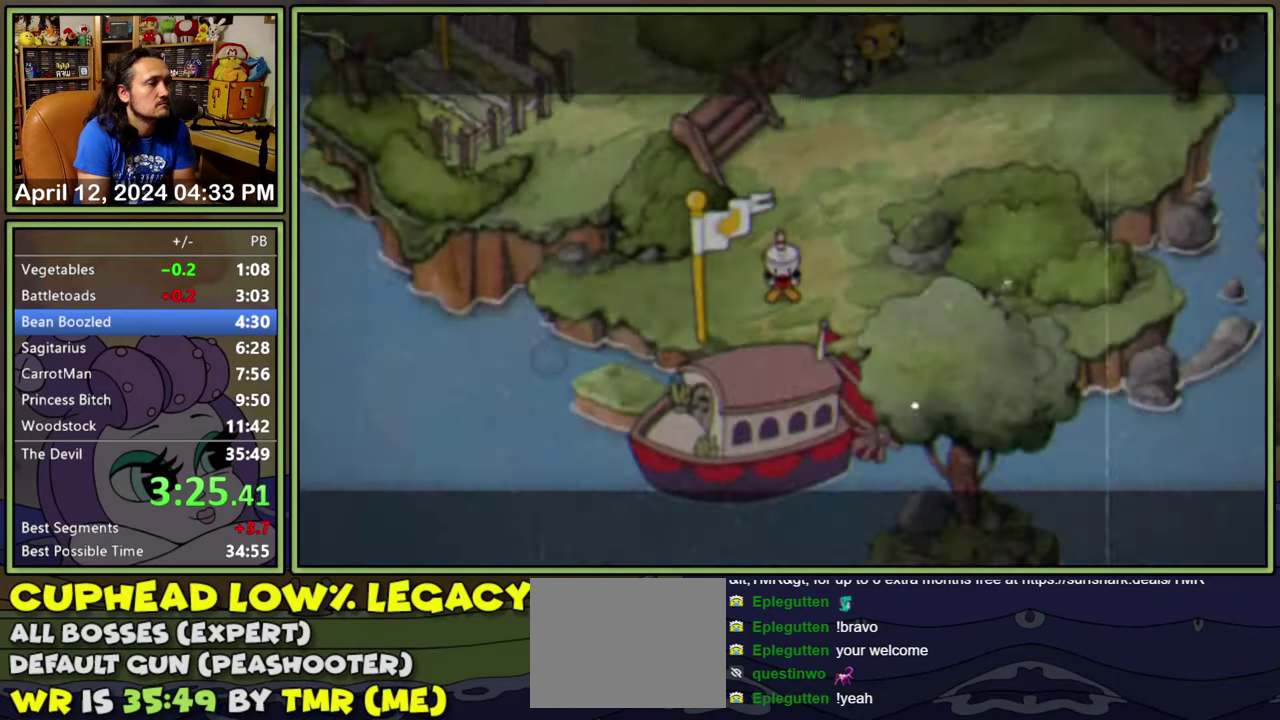
{"buttons": ["DPAD_UP"], "events": [[50, "A", "up"], [133, "A", "down"], [183, "A", "up"]]}
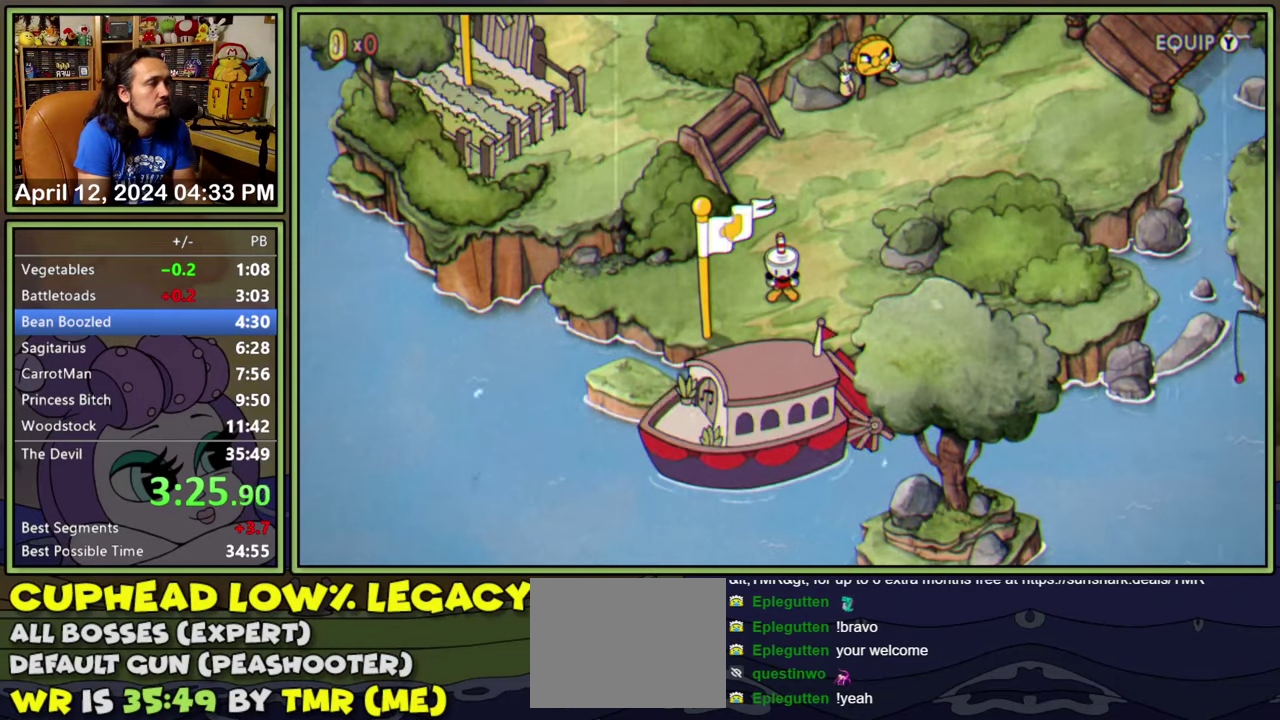
{"buttons": ["DPAD_UP"], "events": []}
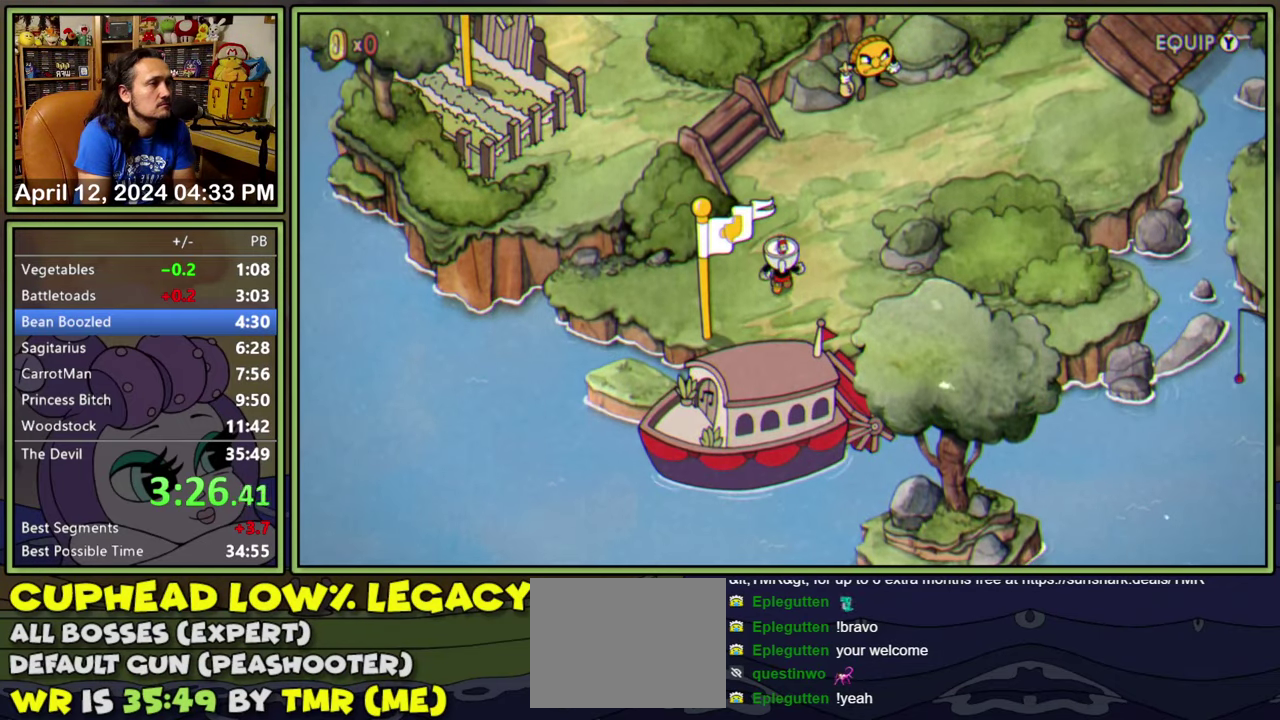
{"buttons": ["DPAD_UP", "DPAD_LEFT"], "events": [[367, "DPAD_LEFT", "down"]]}
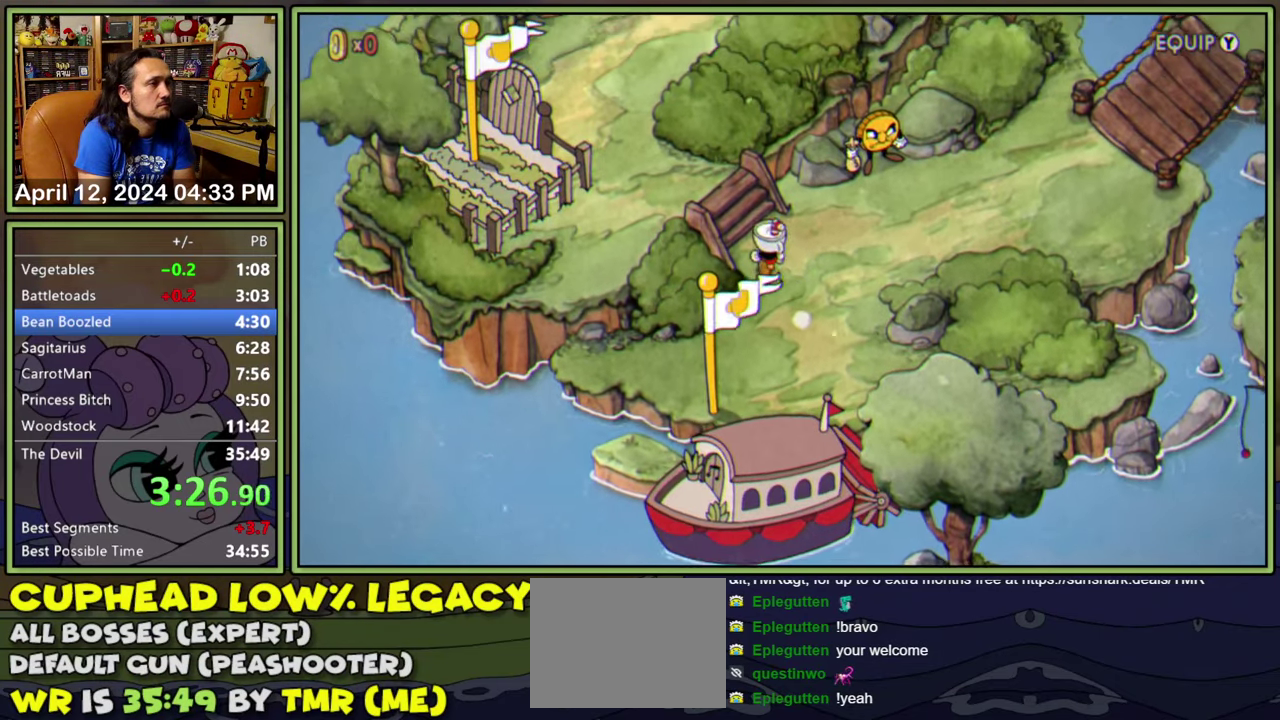
{"buttons": ["DPAD_UP", "DPAD_LEFT"], "events": []}
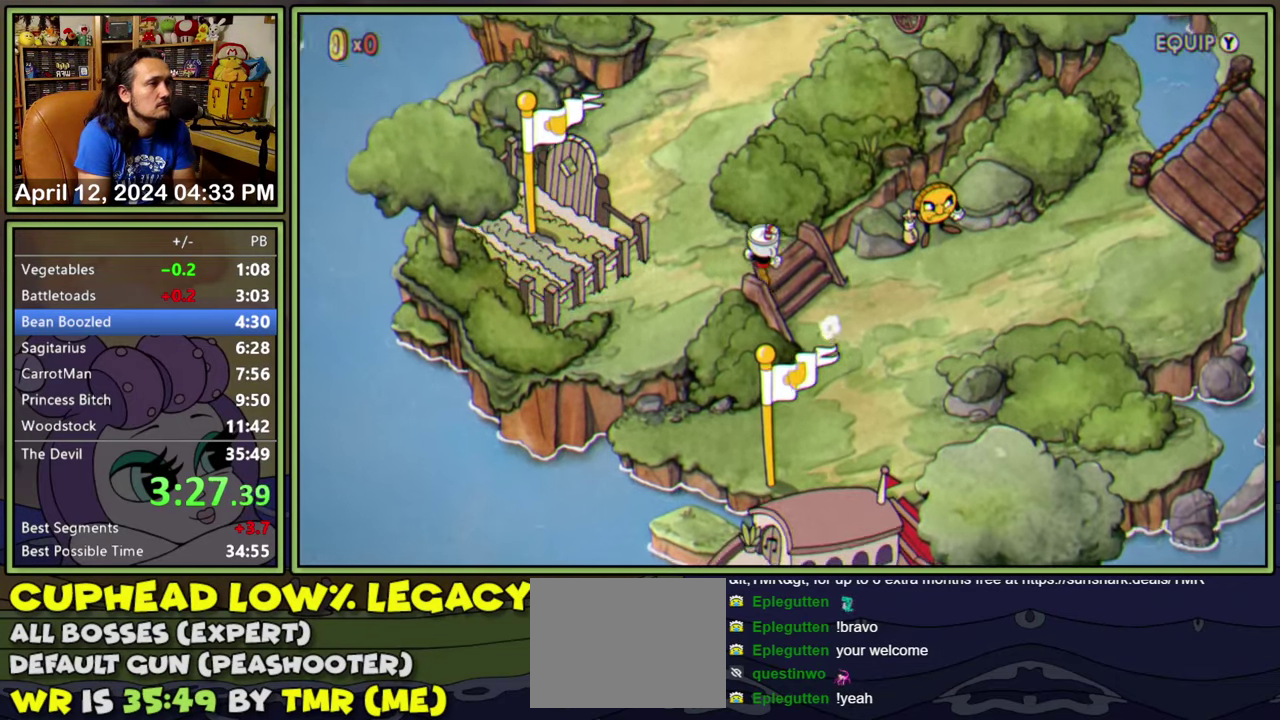
{"buttons": ["DPAD_UP"], "events": [[467, "DPAD_LEFT", "up"]]}
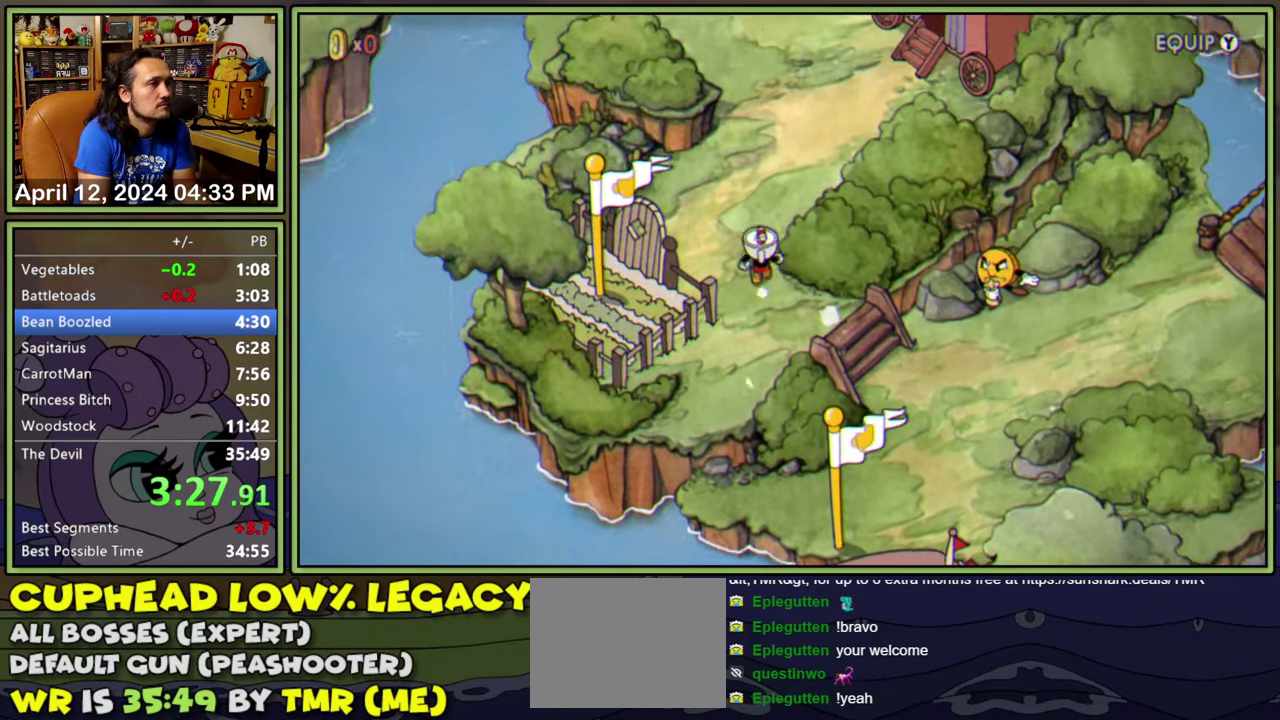
{"buttons": ["DPAD_UP", "DPAD_RIGHT"], "events": [[200, "DPAD_RIGHT", "down"]]}
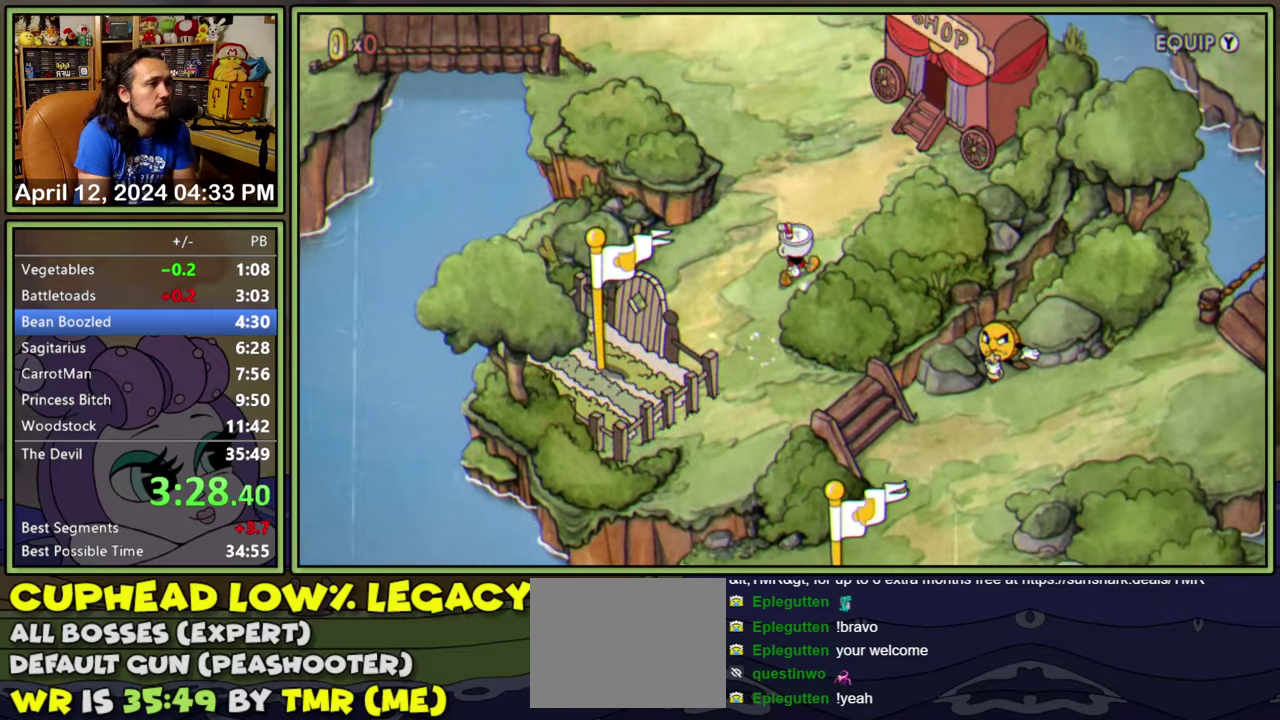
{"buttons": ["DPAD_UP", "DPAD_RIGHT"], "events": [[100, "DPAD_RIGHT", "up"], [267, "DPAD_RIGHT", "down"]]}
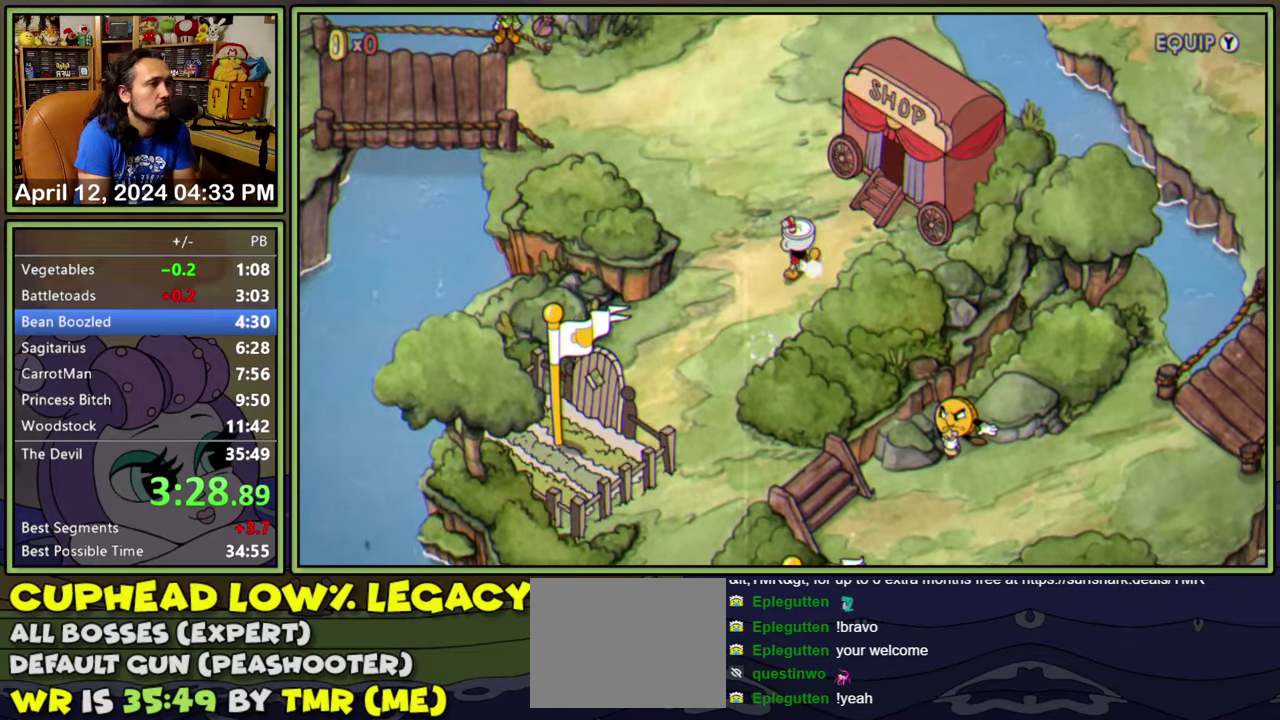
{"buttons": ["DPAD_UP"], "events": [[34, "DPAD_RIGHT", "up"]]}
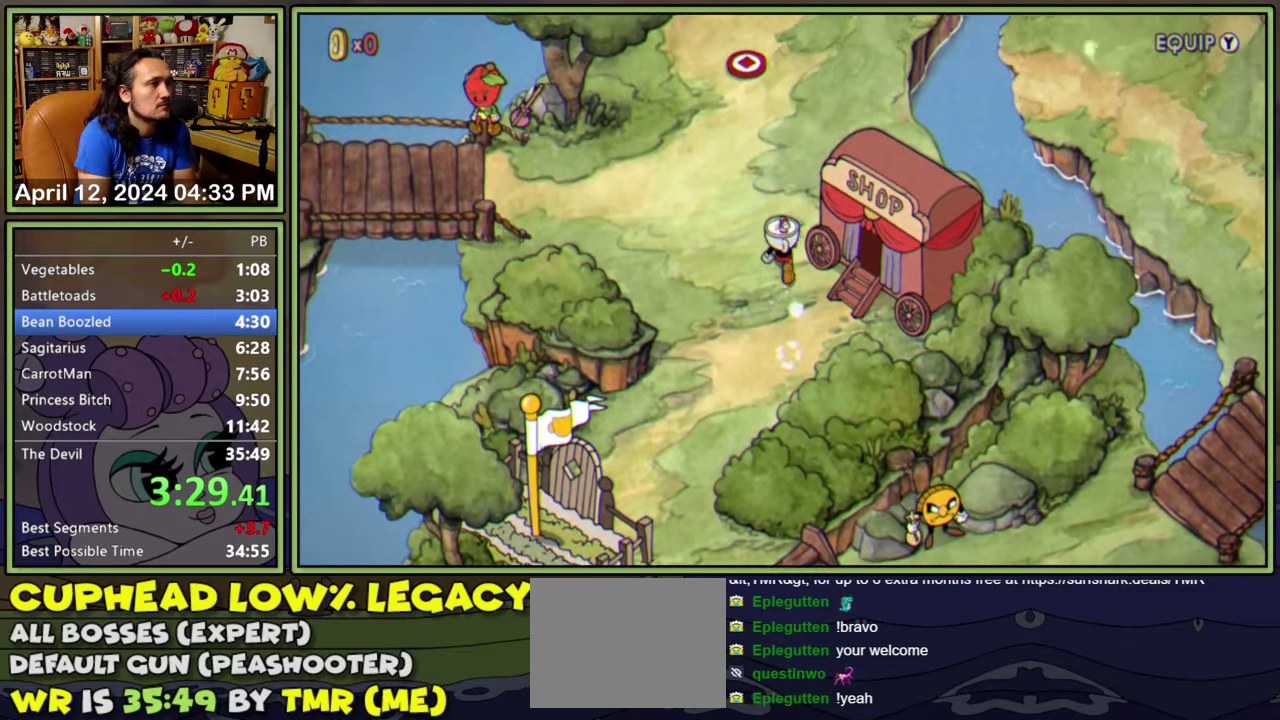
{"buttons": ["DPAD_UP", "DPAD_RIGHT"], "events": [[300, "DPAD_RIGHT", "down"]]}
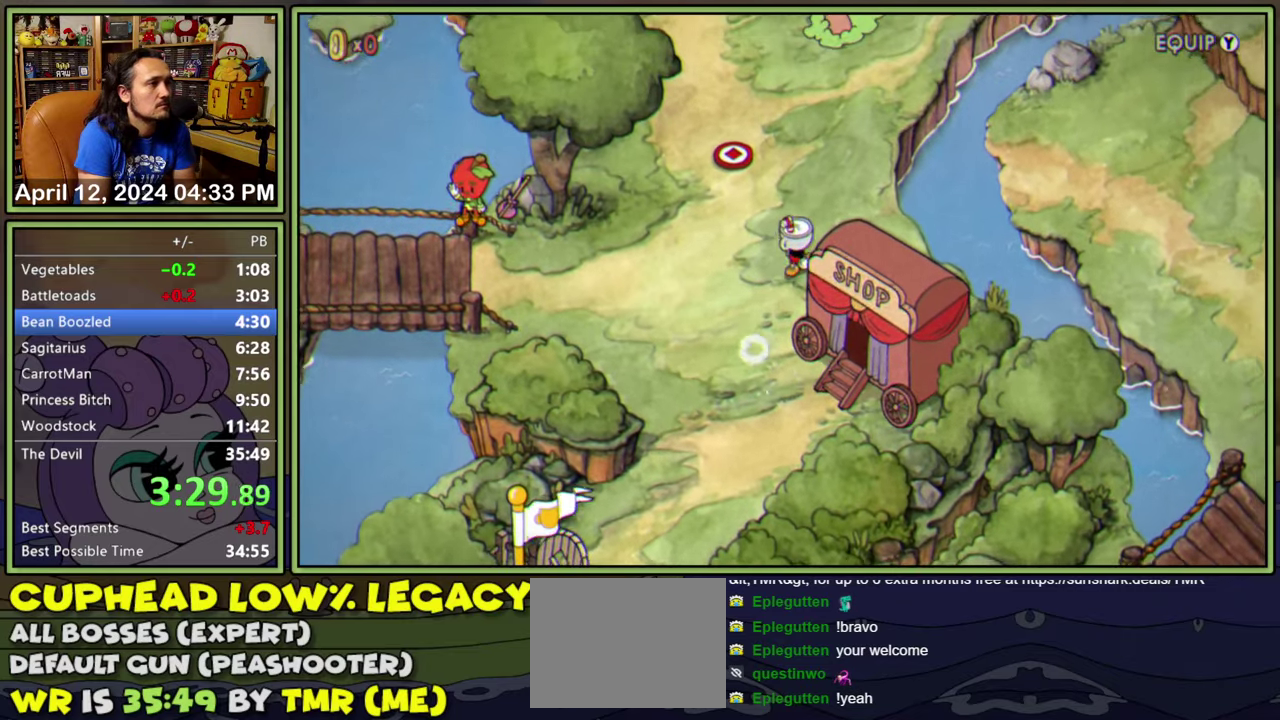
{"buttons": ["DPAD_UP"], "events": [[284, "DPAD_RIGHT", "up"]]}
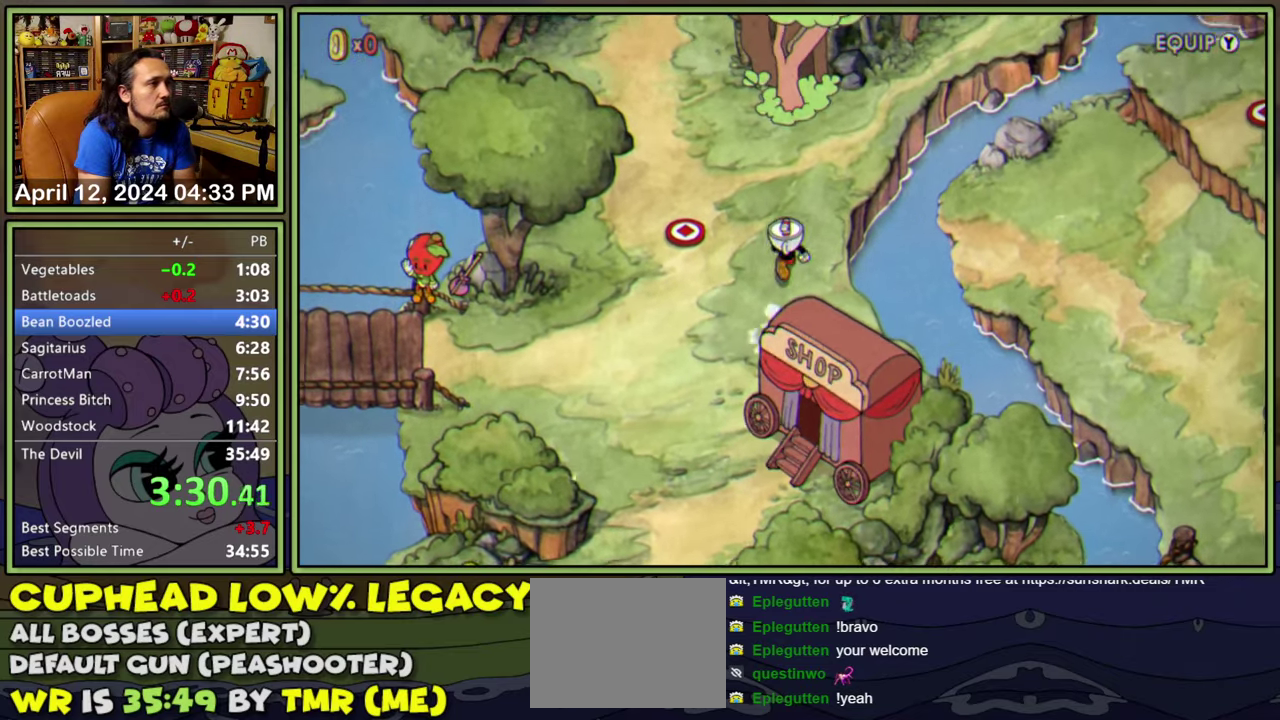
{"buttons": ["DPAD_UP"], "events": []}
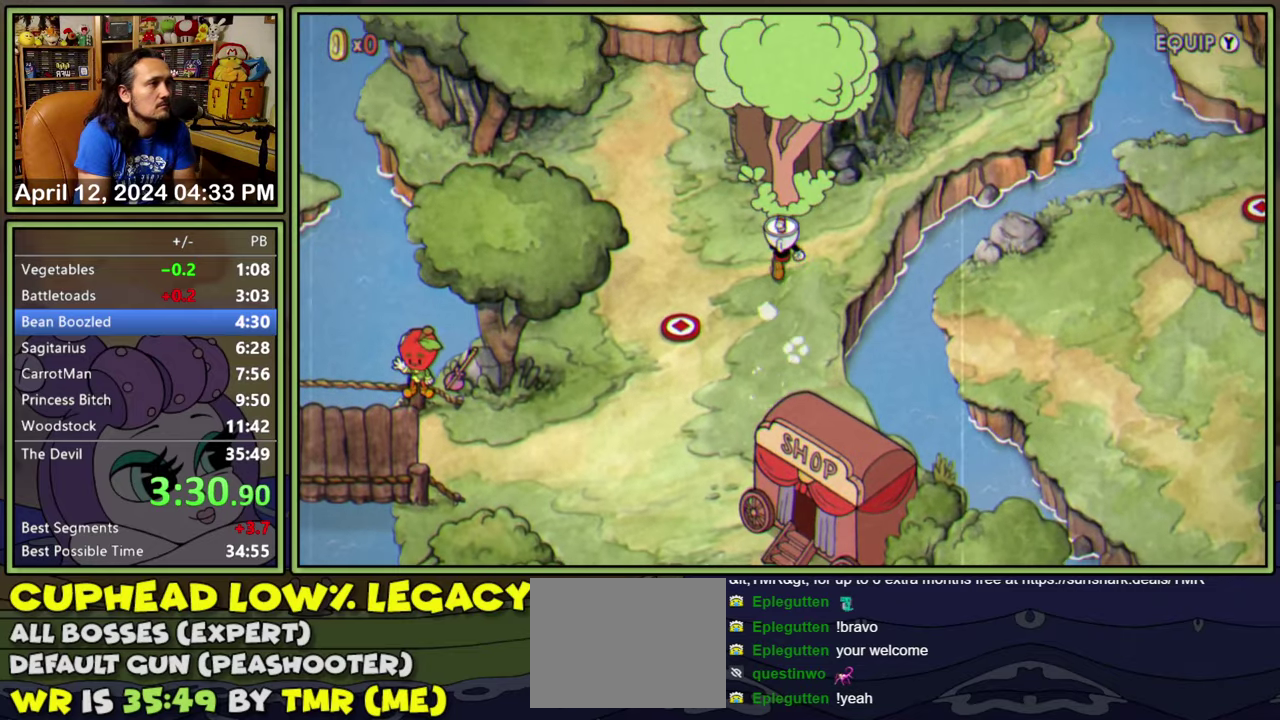
{"buttons": ["A"], "events": [[117, "A", "down"], [117, "DPAD_UP", "up"], [167, "A", "up"], [234, "A", "down"], [300, "A", "up"], [350, "A", "down"], [400, "A", "up"], [467, "A", "down"]]}
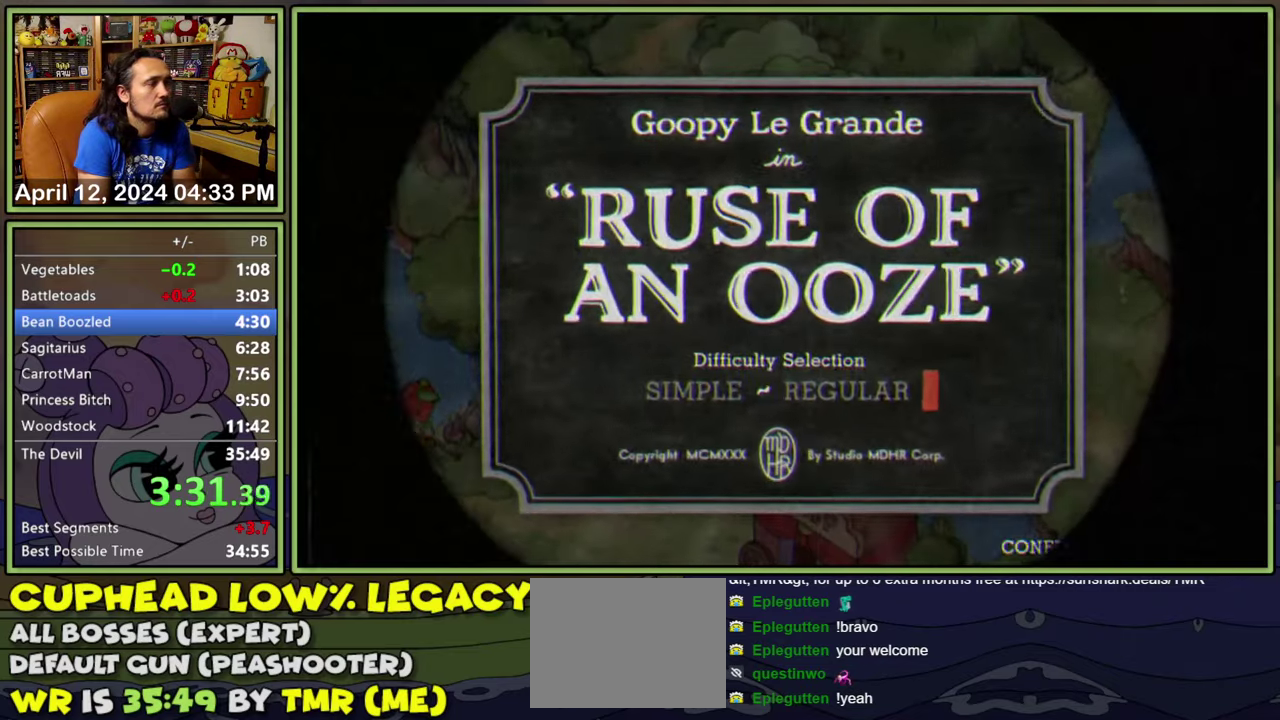
{"buttons": [], "events": [[17, "A", "up"], [84, "A", "down"], [134, "A", "up"], [200, "A", "down"], [250, "A", "up"], [317, "A", "down"], [367, "A", "up"]]}
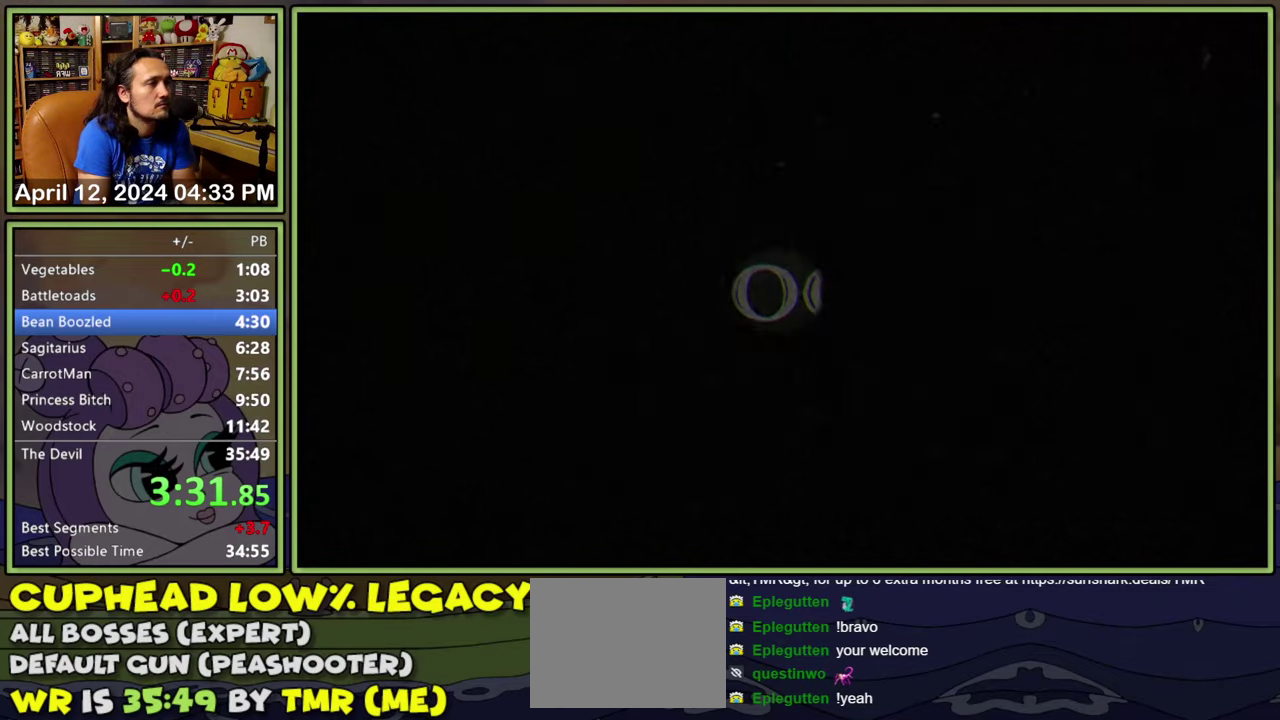
{"buttons": ["L1"], "events": [[450, "L1", "down"]]}
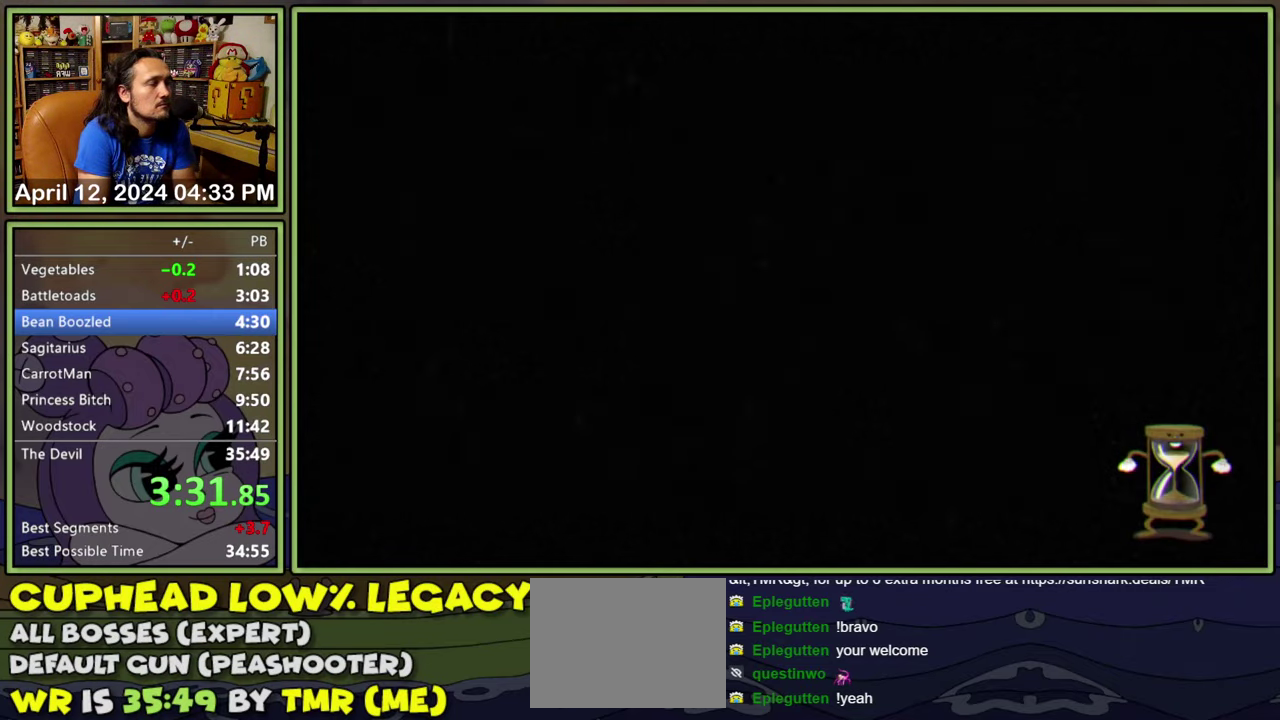
{"buttons": ["L1"], "events": []}
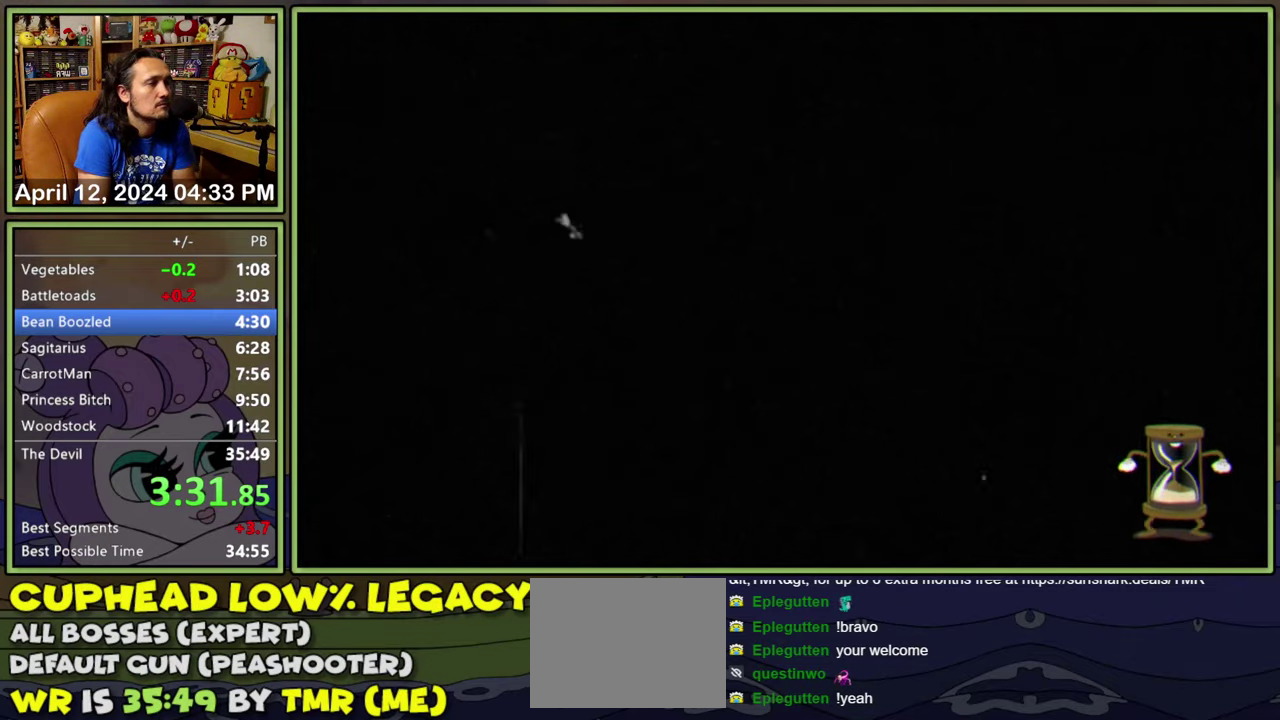
{"buttons": ["L1"], "events": []}
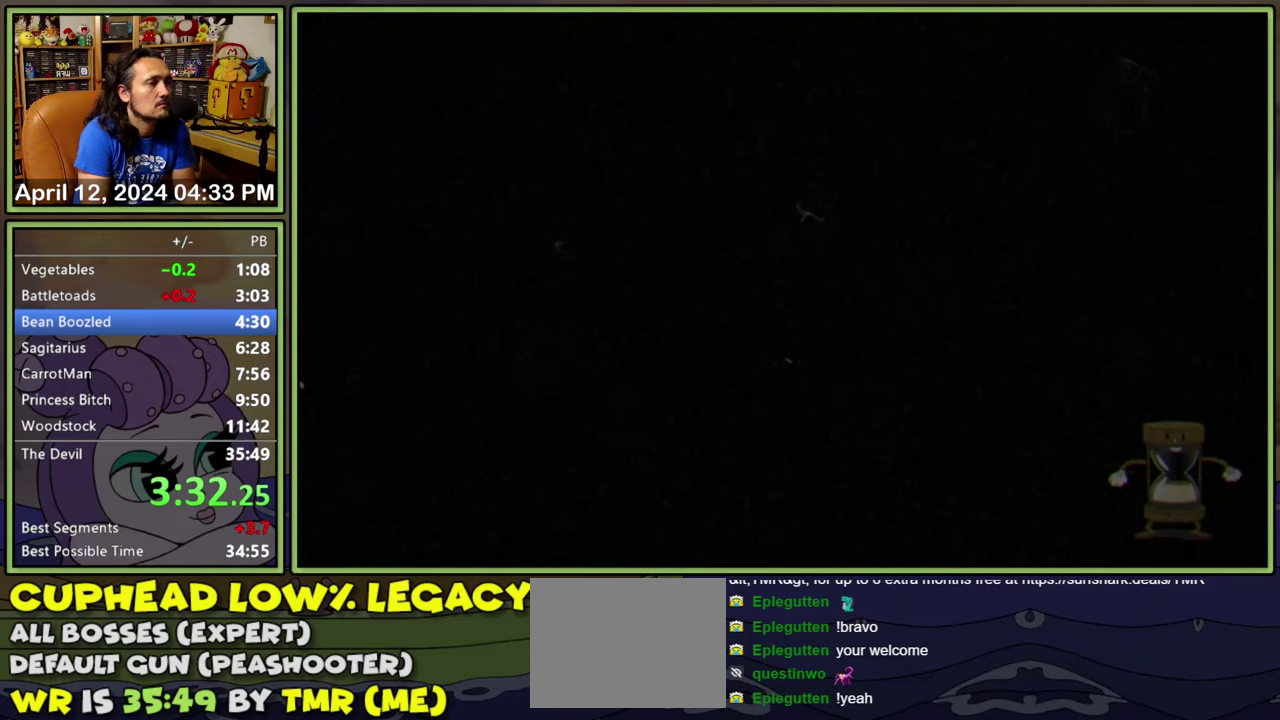
{"buttons": ["L1"], "events": []}
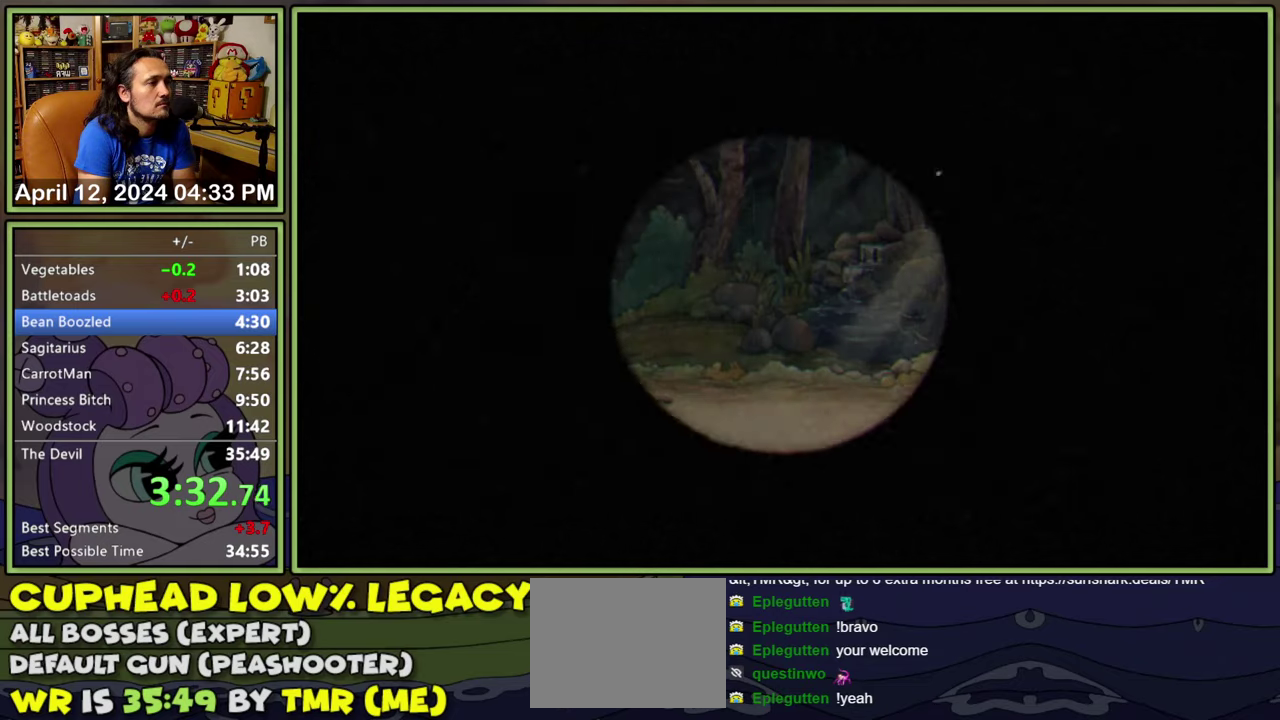
{"buttons": ["L1"], "events": []}